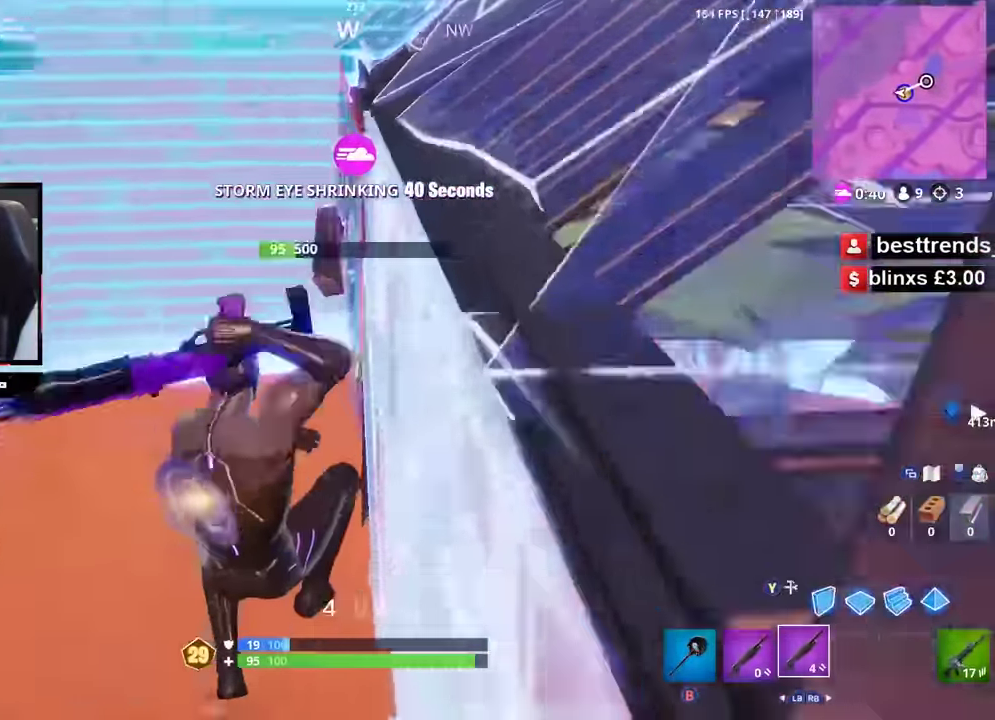
Gameplay with a controller (Xbox layout); each line is a JSON object with the inputs held at the frame after it. "button_events" lists button changes between this image and that frame as [ms after this image, input, new state], when the widget could be followed in between (sticks are given only as held states). This document gives stick clicks only as held states, not as events.
{"buttons": [], "left_stick": "left", "right_stick": "center", "button_events": []}
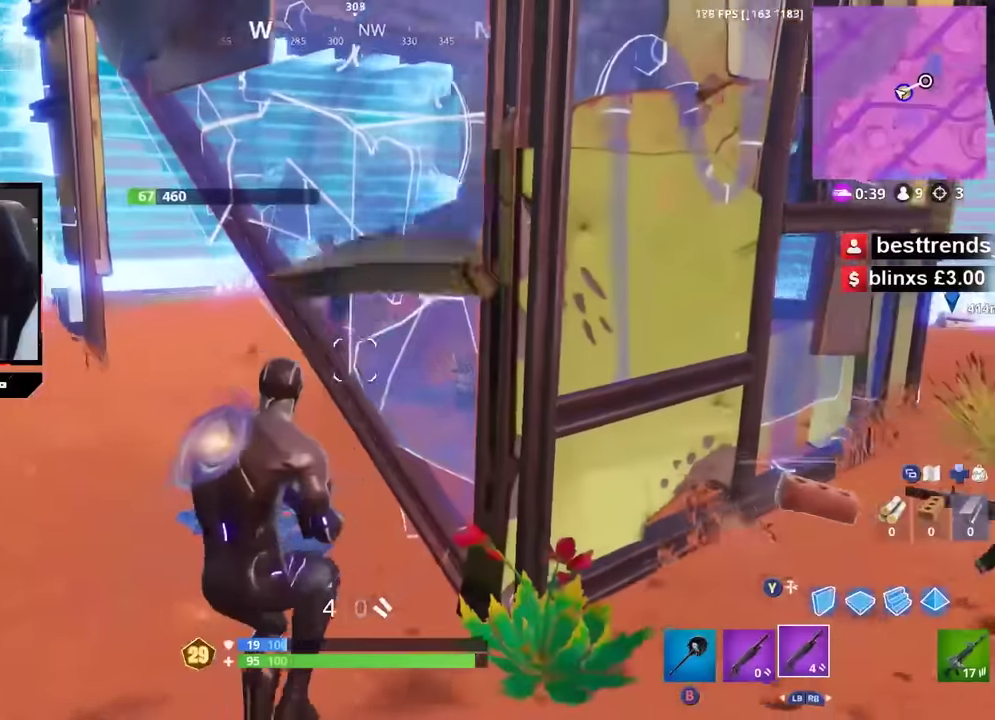
{"buttons": ["A"], "left_stick": "left", "right_stick": "down-right", "button_events": [[283, "R2", "down"], [383, "L1", "down"], [383, "R2", "up"], [467, "L1", "up"], [483, "A", "down"]]}
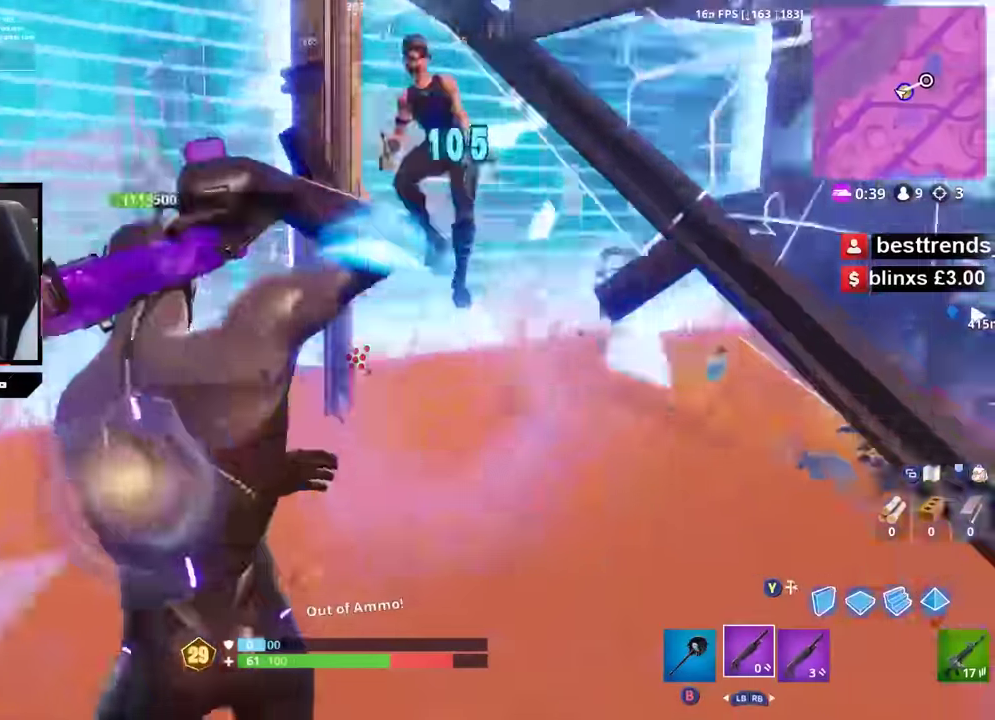
{"buttons": ["L1"], "left_stick": "down-left", "right_stick": "left", "button_events": [[67, "A", "up"], [433, "L1", "down"]]}
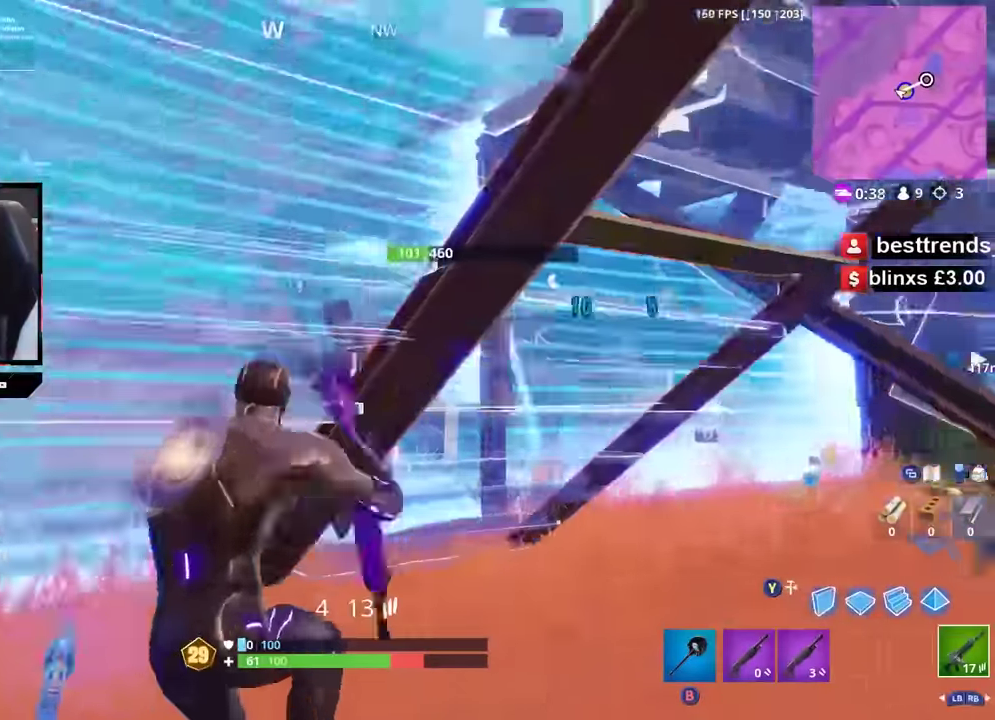
{"buttons": ["R2"], "left_stick": "down-right", "right_stick": "up", "button_events": [[33, "L1", "up"], [233, "R2", "down"], [433, "A", "down"], [483, "A", "up"]]}
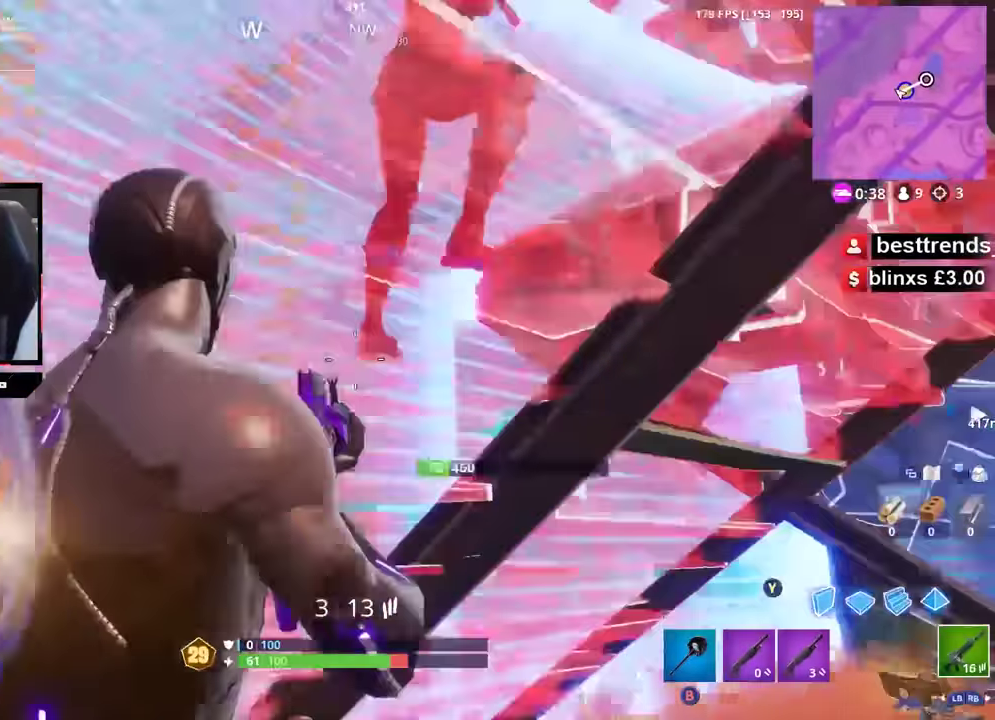
{"buttons": ["R2"], "left_stick": "up-right", "right_stick": "up-left", "button_events": [[33, "A", "down"], [133, "A", "up"]]}
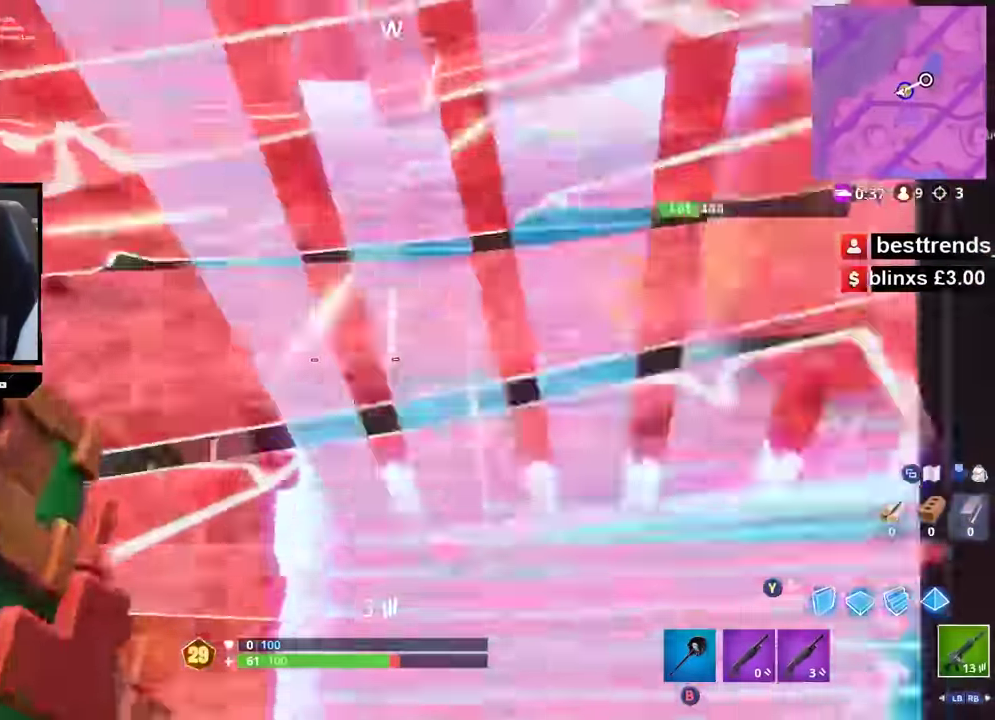
{"buttons": [], "left_stick": "down", "right_stick": "down-left", "button_events": [[17, "R1", "down"], [100, "R1", "up"], [100, "R2", "up"], [150, "R1", "down"], [233, "R1", "up"], [317, "A", "down"], [383, "A", "up"]]}
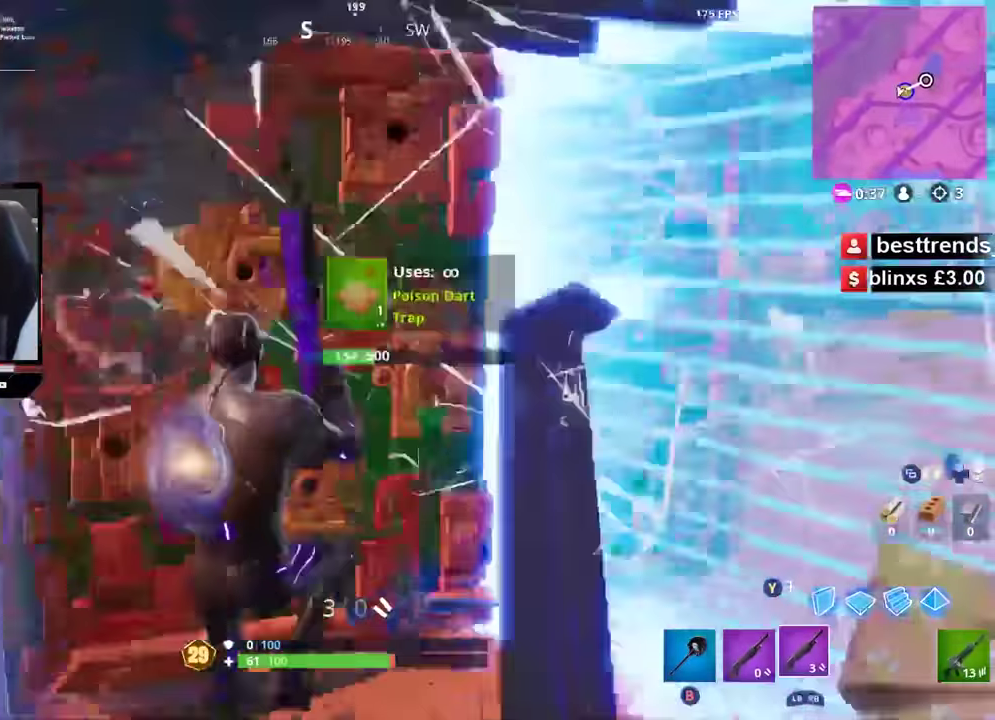
{"buttons": [], "left_stick": "up", "right_stick": "up", "button_events": [[317, "B", "down"], [383, "B", "up"]]}
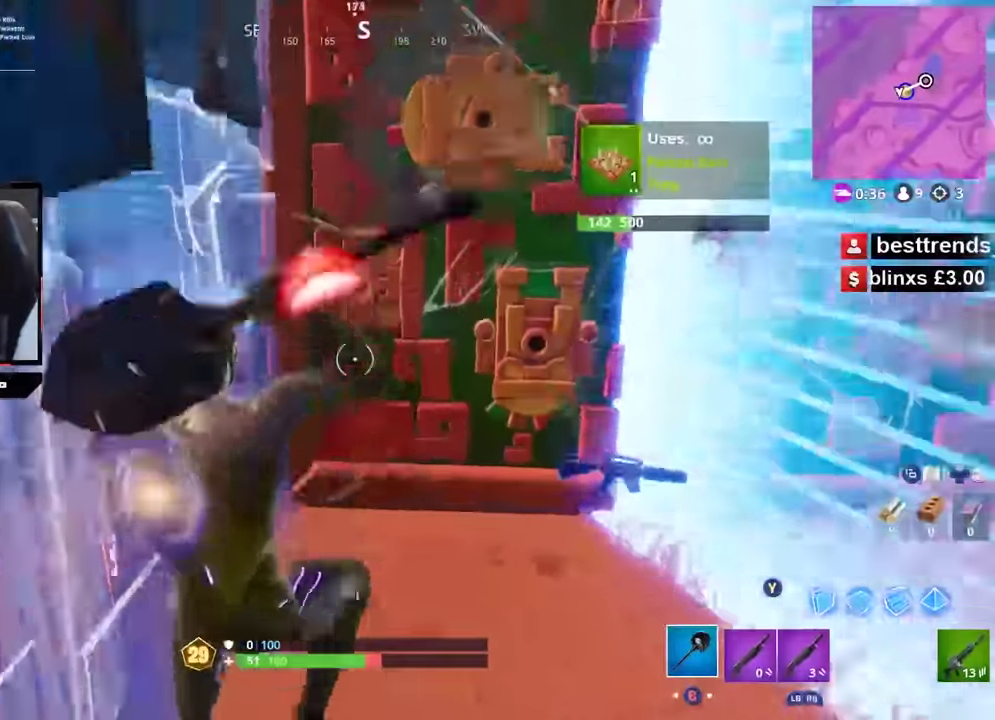
{"buttons": ["R2"], "left_stick": "up", "right_stick": "center", "button_events": [[483, "R2", "down"]]}
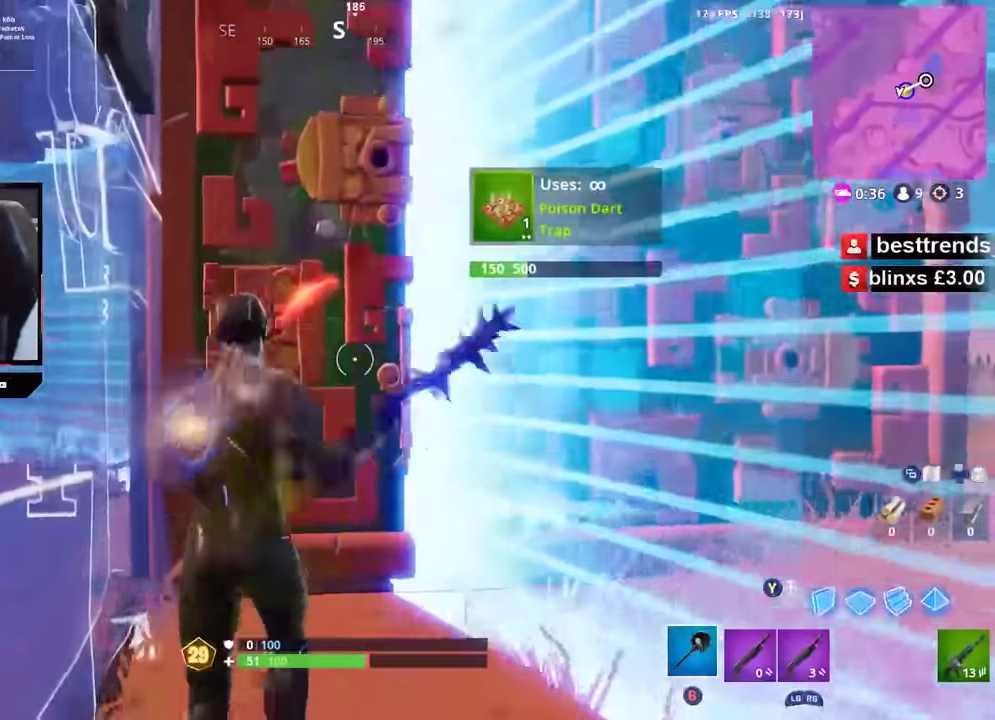
{"buttons": ["R2"], "left_stick": "up-left", "right_stick": "down-left", "button_events": []}
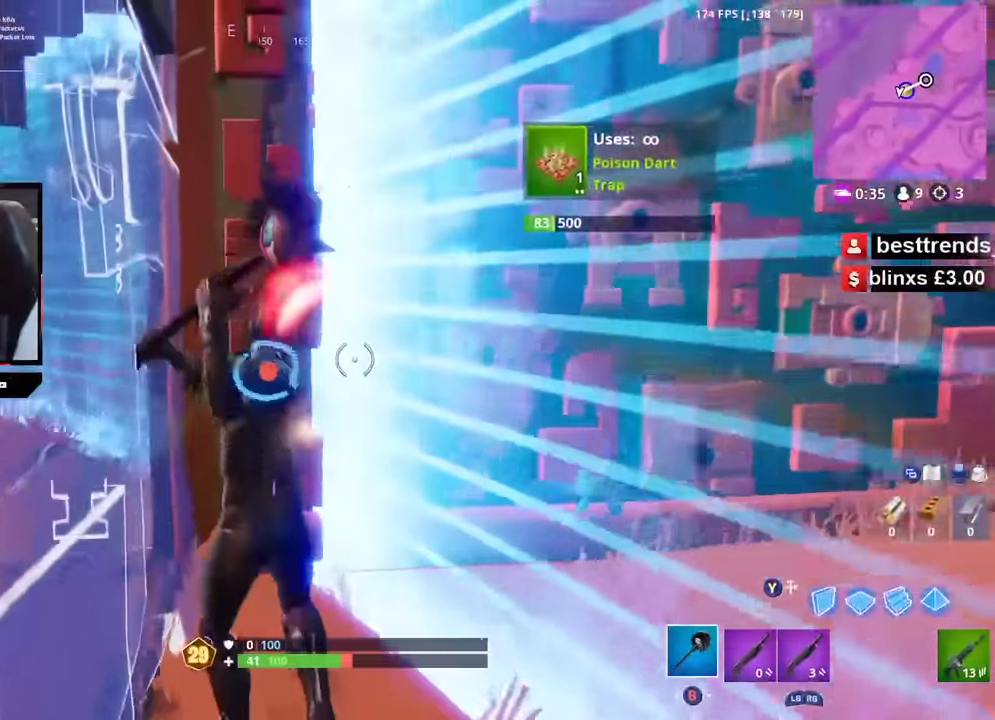
{"buttons": [], "left_stick": "up-right", "right_stick": "left", "button_events": [[317, "R1", "down"], [417, "R1", "up"], [450, "R2", "up"]]}
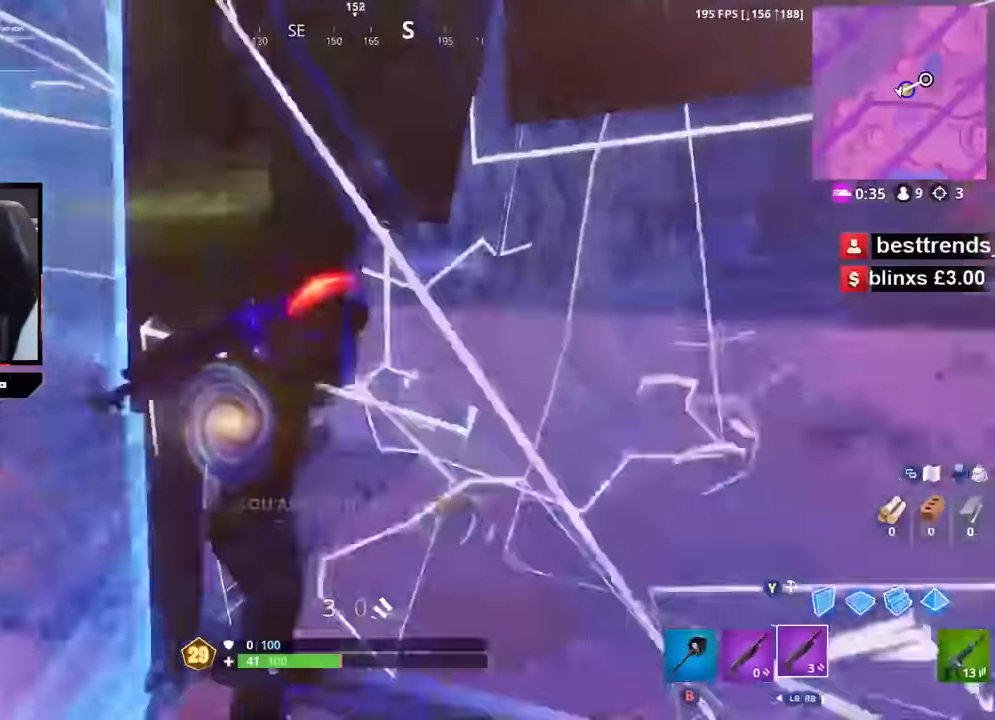
{"buttons": [], "left_stick": "up", "right_stick": "up-left", "button_events": []}
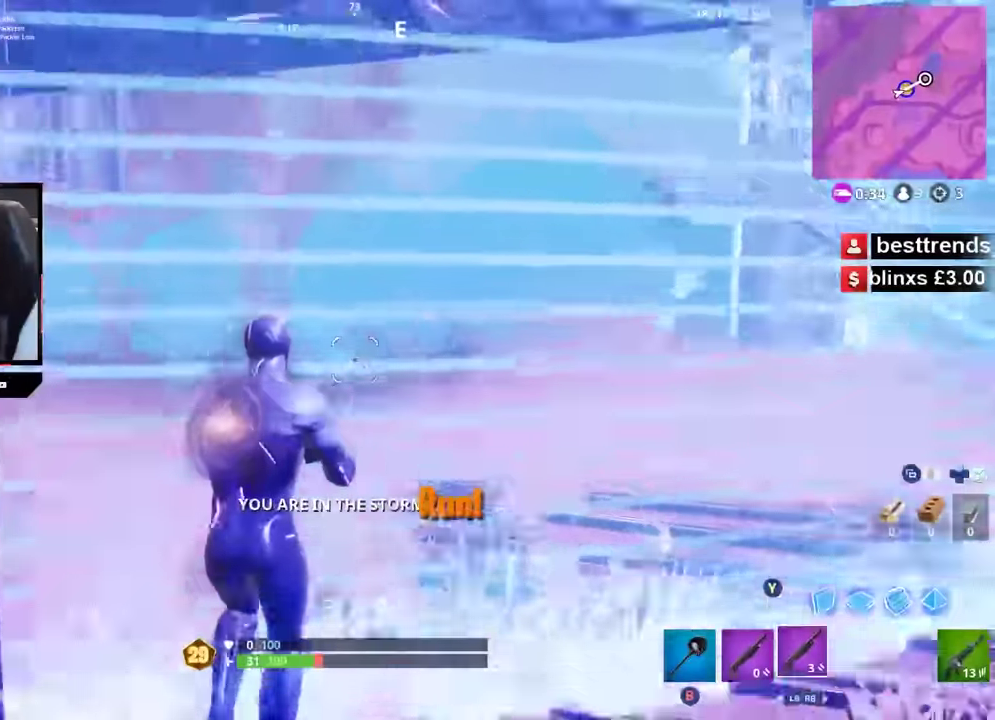
{"buttons": [], "left_stick": "up-right", "right_stick": "up", "button_events": []}
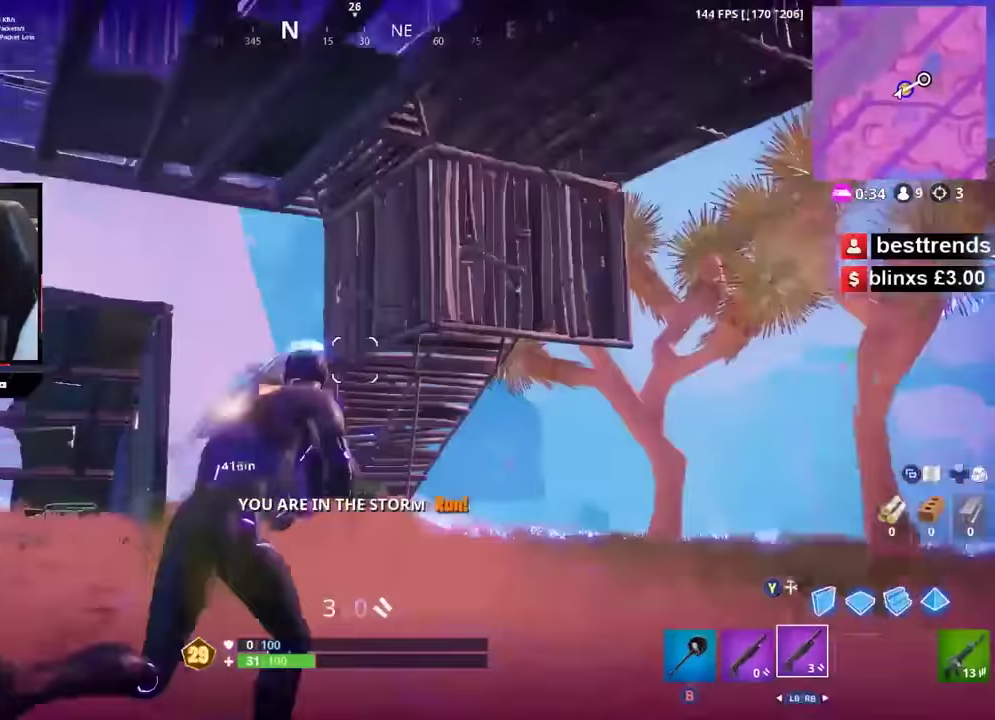
{"buttons": [], "left_stick": "up-left", "right_stick": "down-right", "button_events": []}
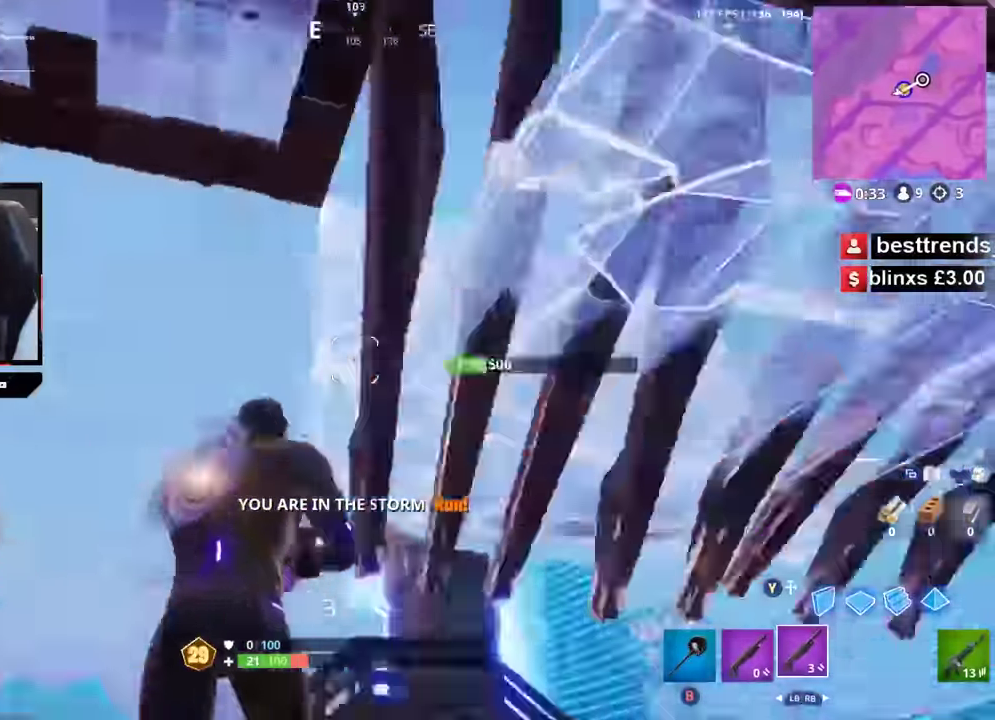
{"buttons": [], "left_stick": "left", "right_stick": "right", "button_events": []}
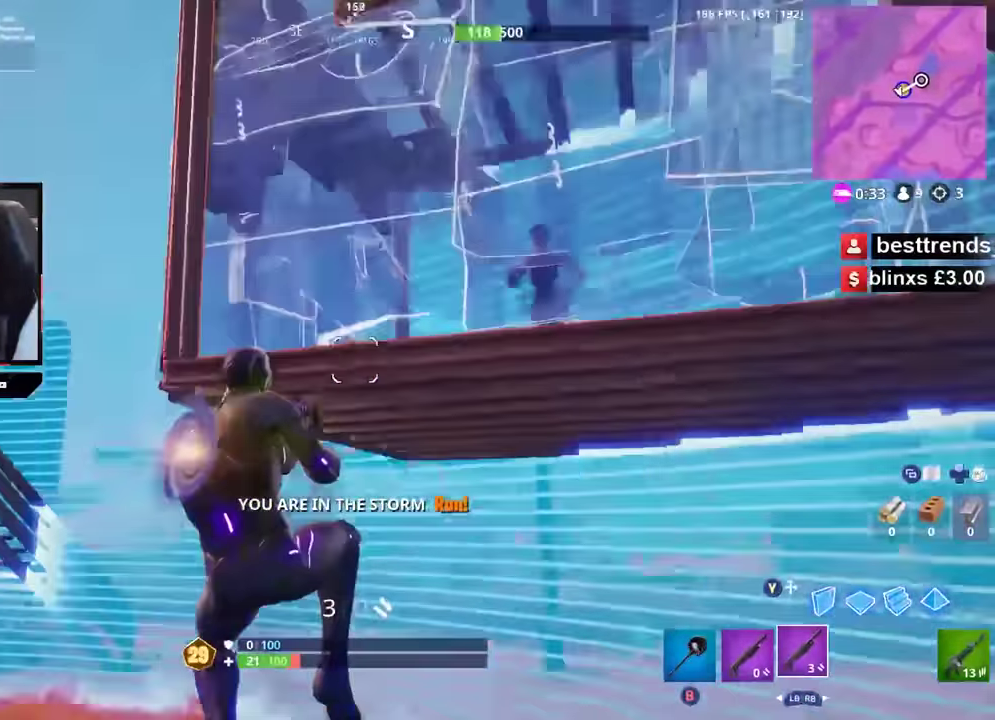
{"buttons": [], "left_stick": "up-left", "right_stick": "up-right", "button_events": []}
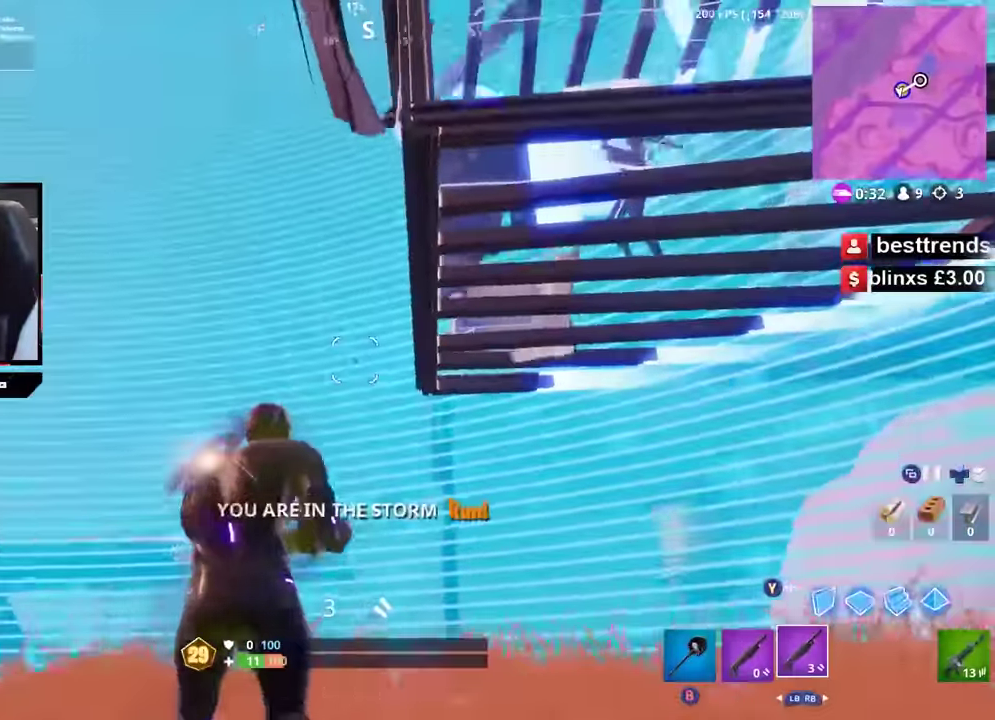
{"buttons": [], "left_stick": "down-left", "right_stick": "right", "button_events": [[100, "A", "down"], [150, "A", "up"]]}
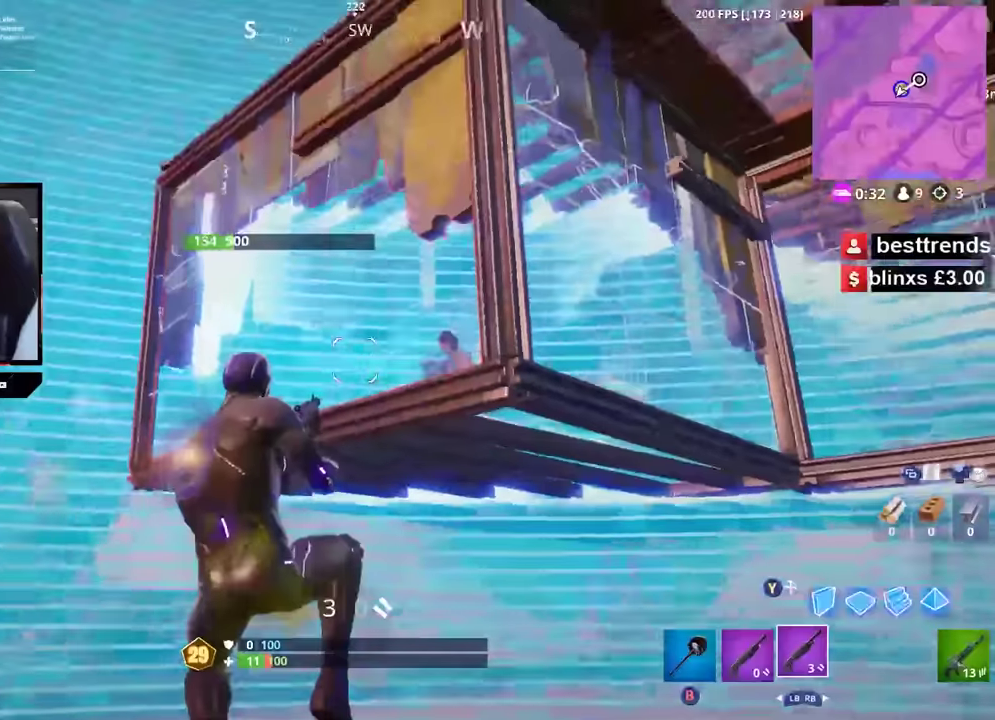
{"buttons": [], "left_stick": "down-left", "right_stick": "up-right", "button_events": []}
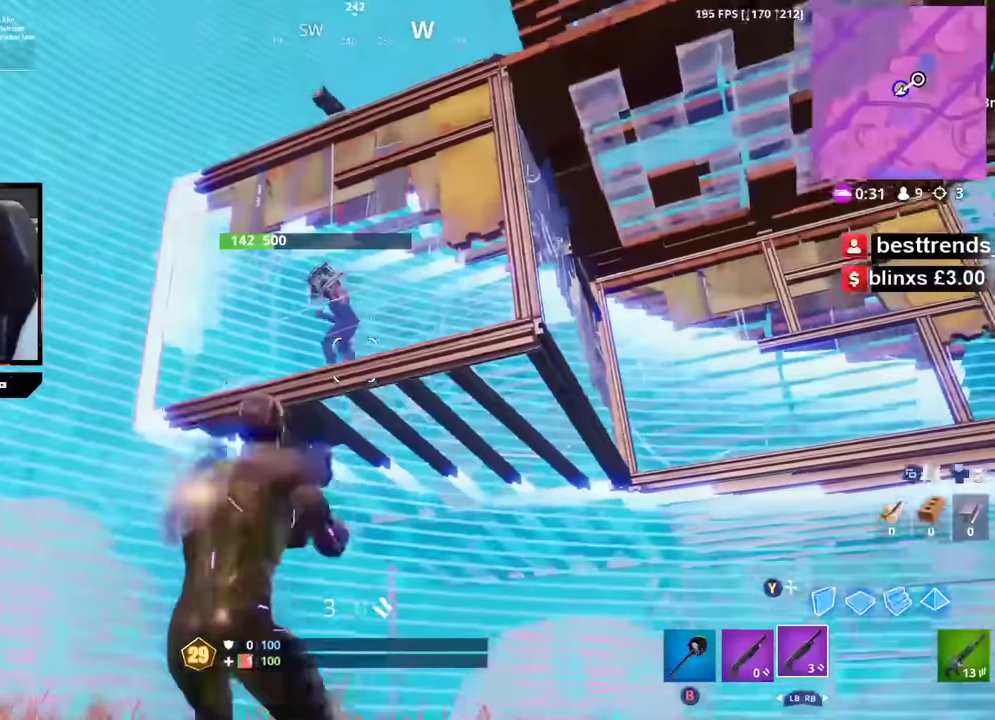
{"buttons": [], "left_stick": "right", "right_stick": "right", "button_events": []}
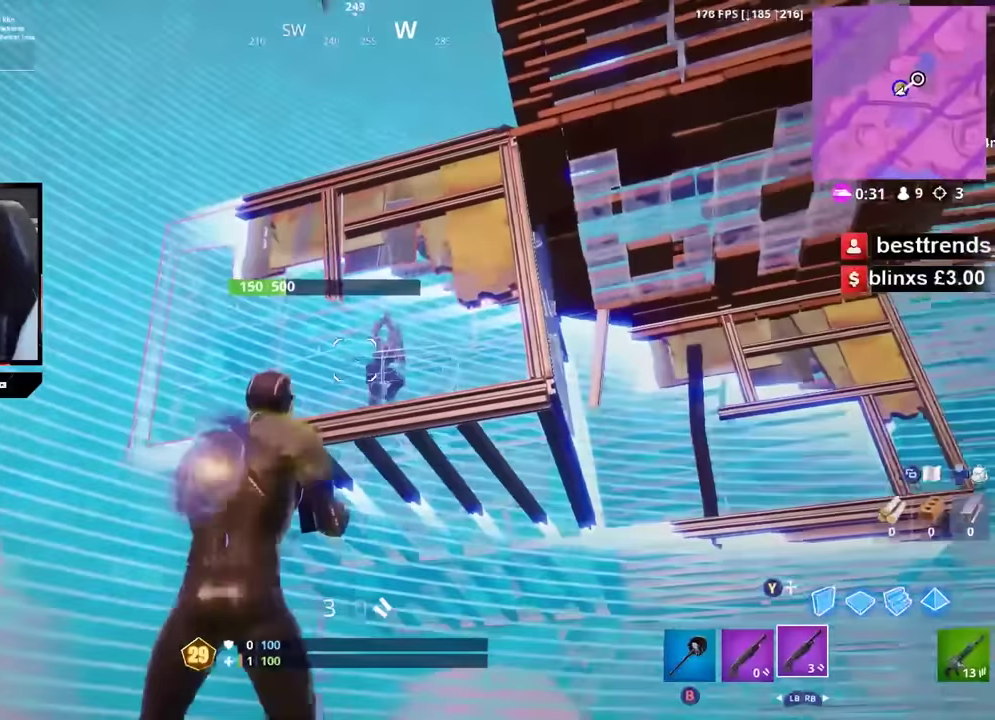
{"buttons": [], "left_stick": "center", "right_stick": "down-right", "button_events": []}
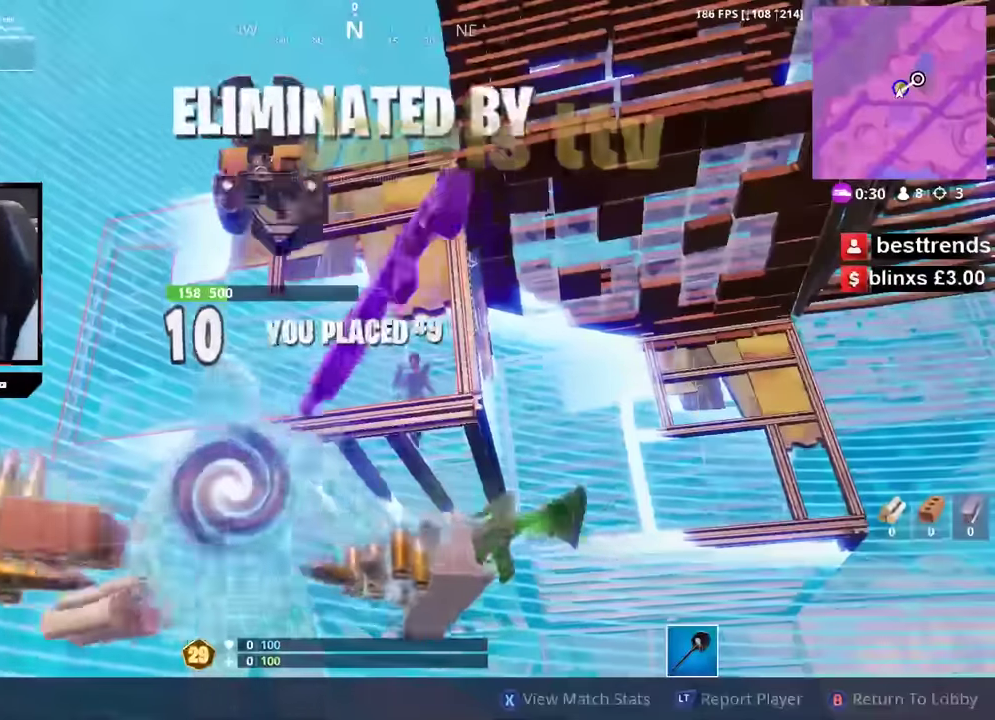
{"buttons": [], "left_stick": "center", "right_stick": "center", "button_events": []}